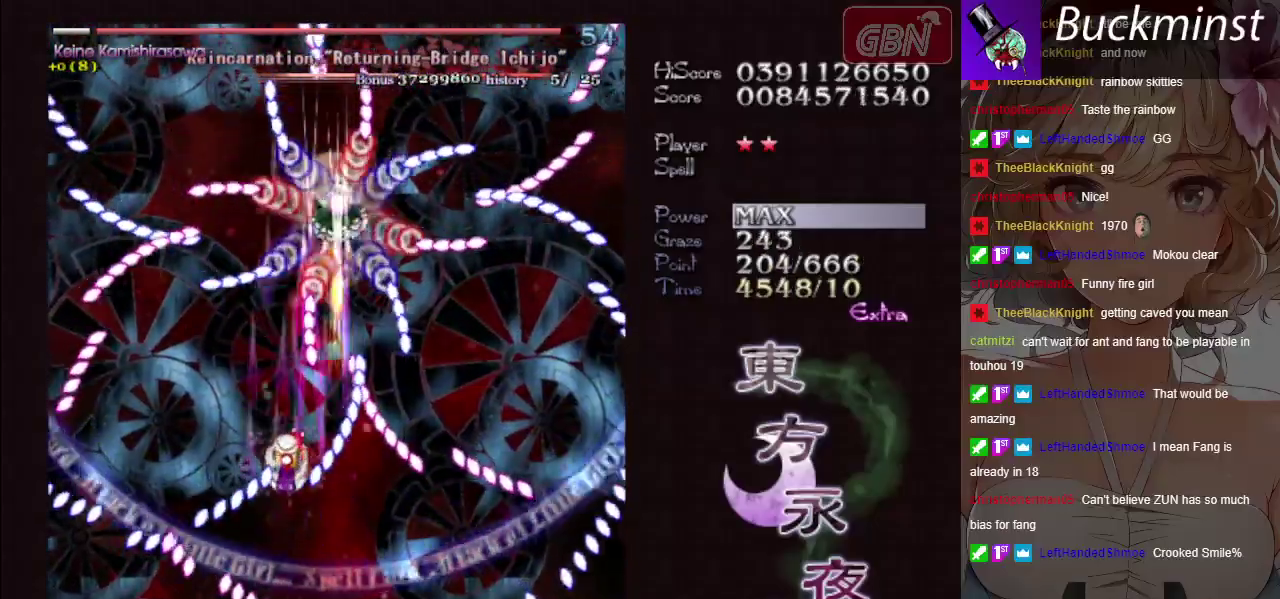
Gameplay with a controller (Xbox layout); each line is a JSON object with the inputs held at the frame after it (dt_ms = milliseconds from this image to that frame). "button_events" lists button changes between this image and that frame as [ms after this image, input, new state], when the widget could be followed in between (sticks are given only as held states). Not read: L3 R3 right_stick.
{"dt_ms": 300, "buttons": ["A", "X"], "left_stick": "center", "button_events": []}
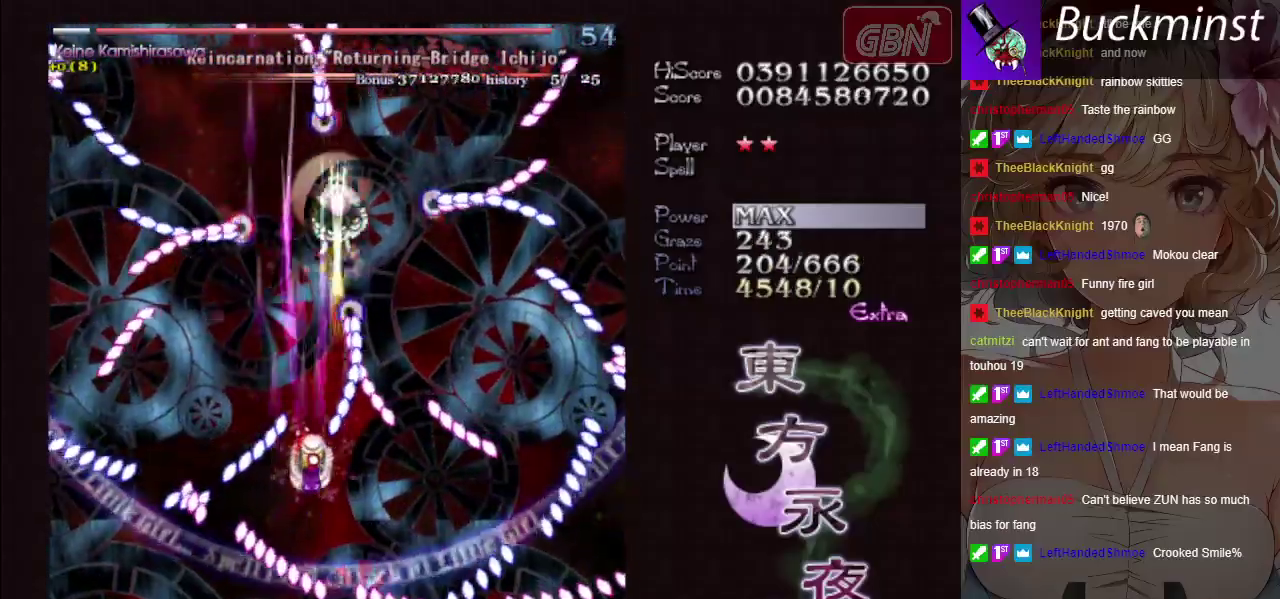
{"dt_ms": 300, "buttons": ["A", "X"], "left_stick": "center", "button_events": []}
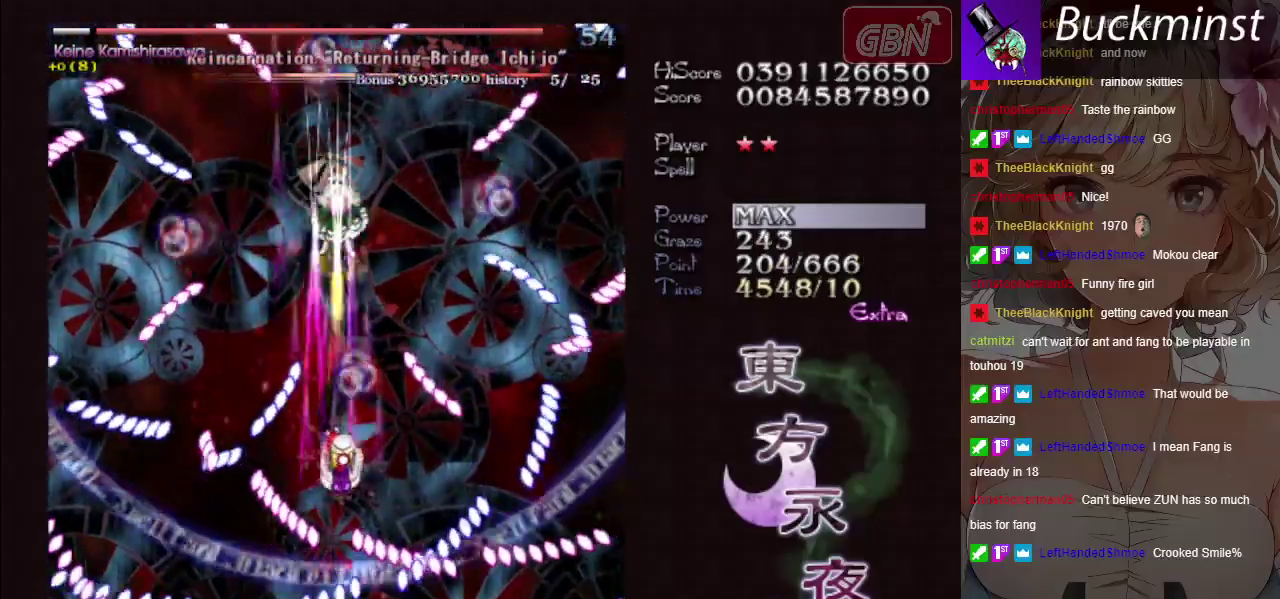
{"dt_ms": 400, "buttons": ["A", "X"], "left_stick": "left", "button_events": []}
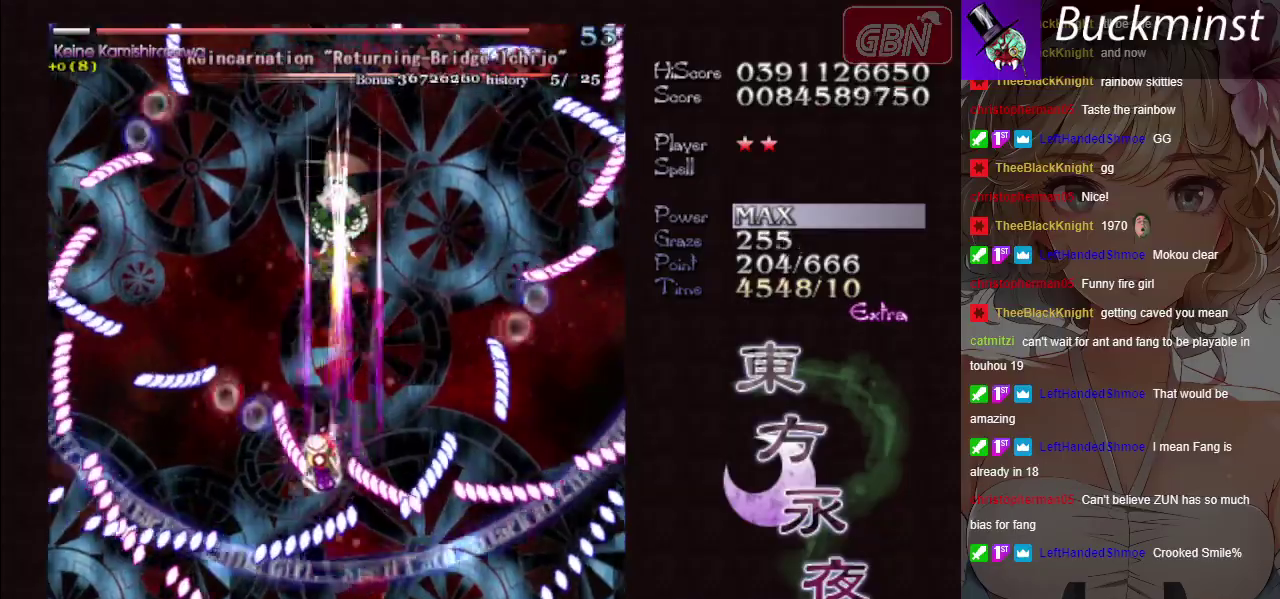
{"dt_ms": 400, "buttons": ["A", "X"], "left_stick": "center", "button_events": []}
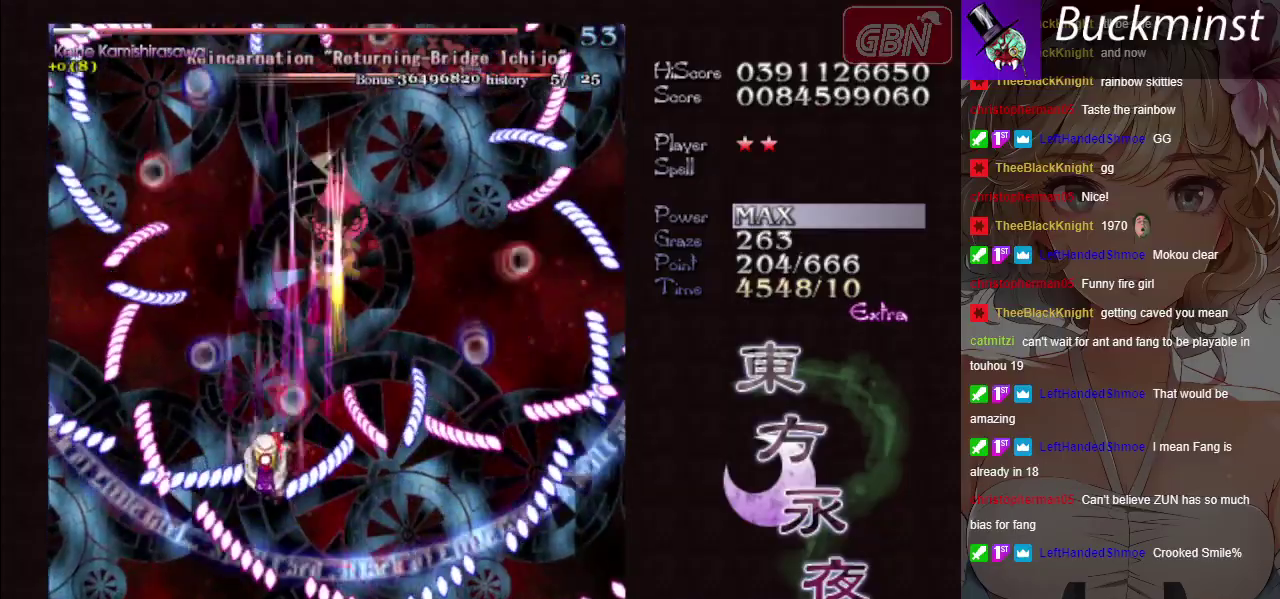
{"dt_ms": 300, "buttons": ["A", "X"], "left_stick": "center", "button_events": []}
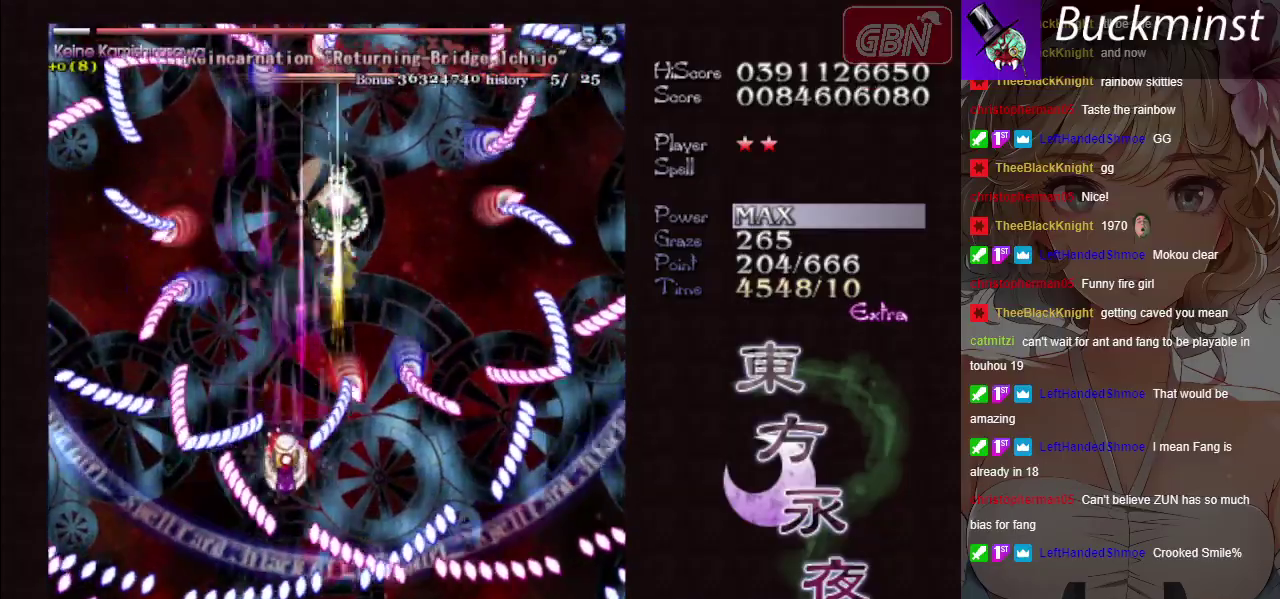
{"dt_ms": 200, "buttons": ["A", "X"], "left_stick": "center", "button_events": []}
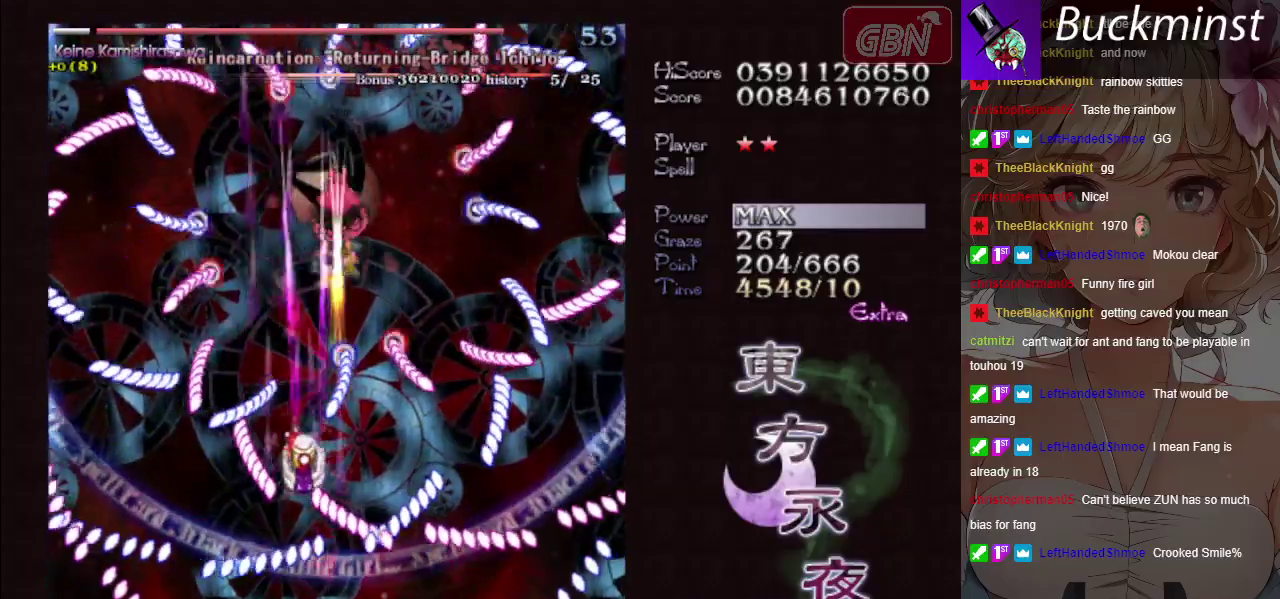
{"dt_ms": 600, "buttons": ["A", "X"], "left_stick": "center", "button_events": []}
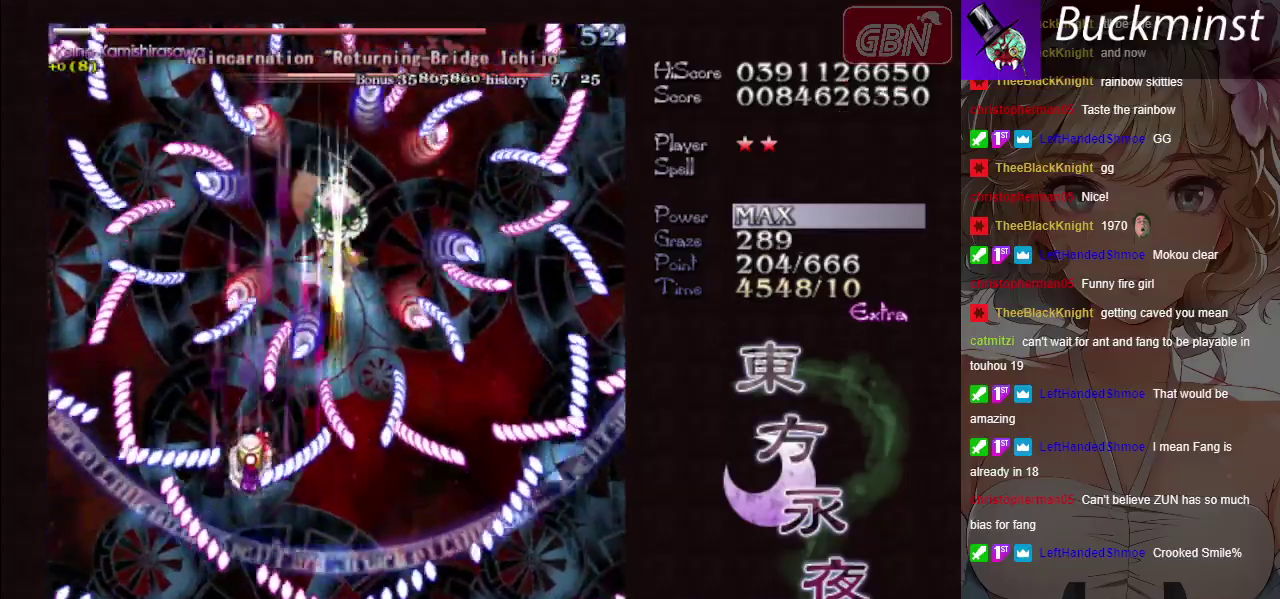
{"dt_ms": 600, "buttons": ["A", "X"], "left_stick": "center"}
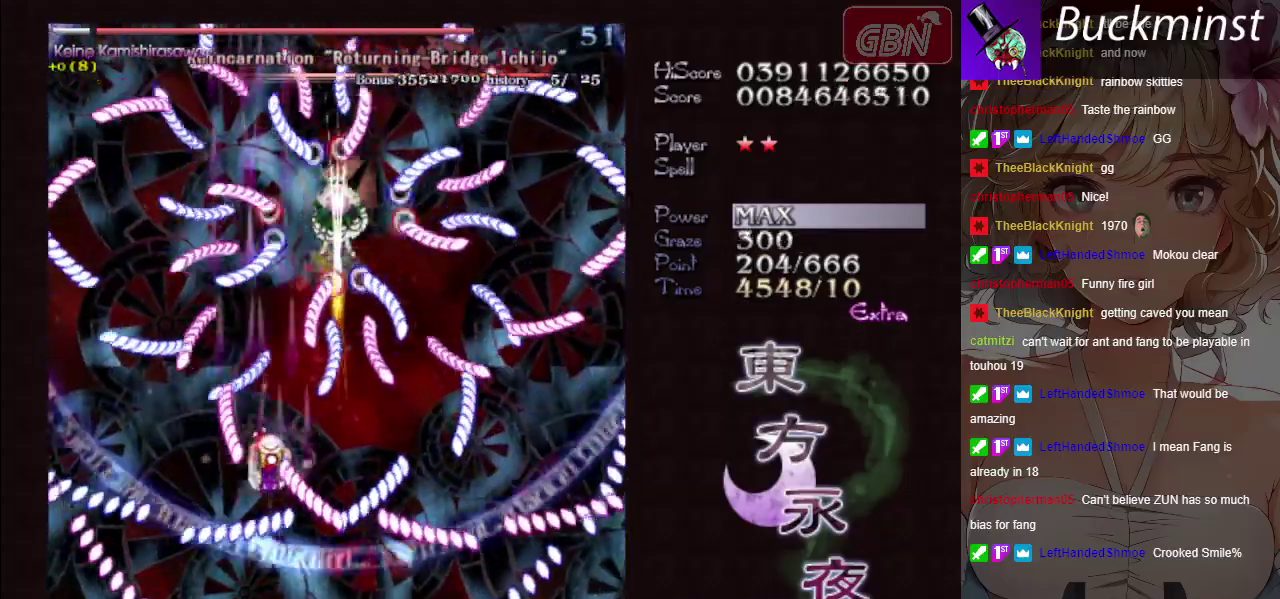
{"dt_ms": 400, "buttons": ["A", "X"], "left_stick": "up-left"}
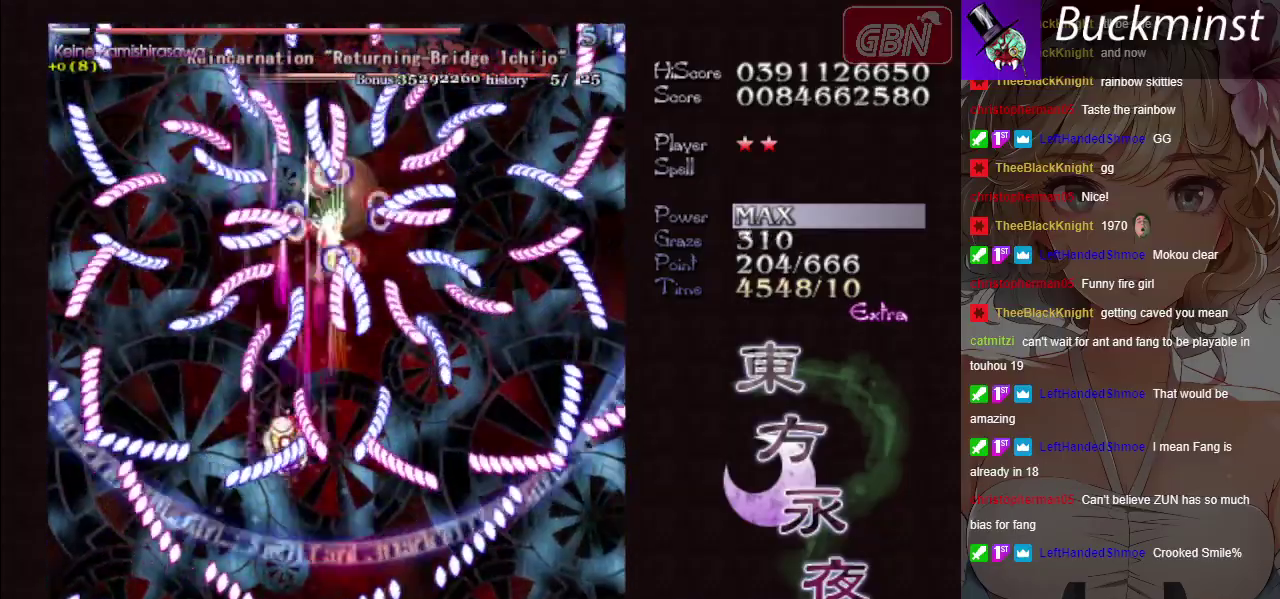
{"dt_ms": 500, "buttons": ["A", "X"], "left_stick": "down-right", "button_events": []}
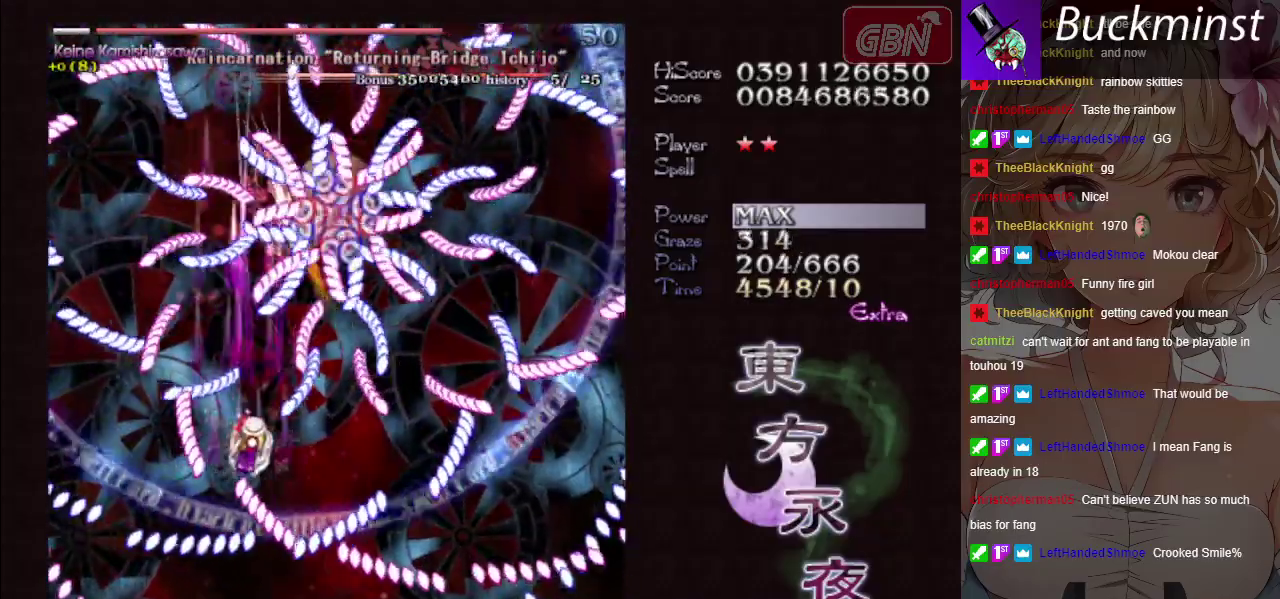
{"dt_ms": 500, "buttons": ["A", "X"], "left_stick": "center", "button_events": []}
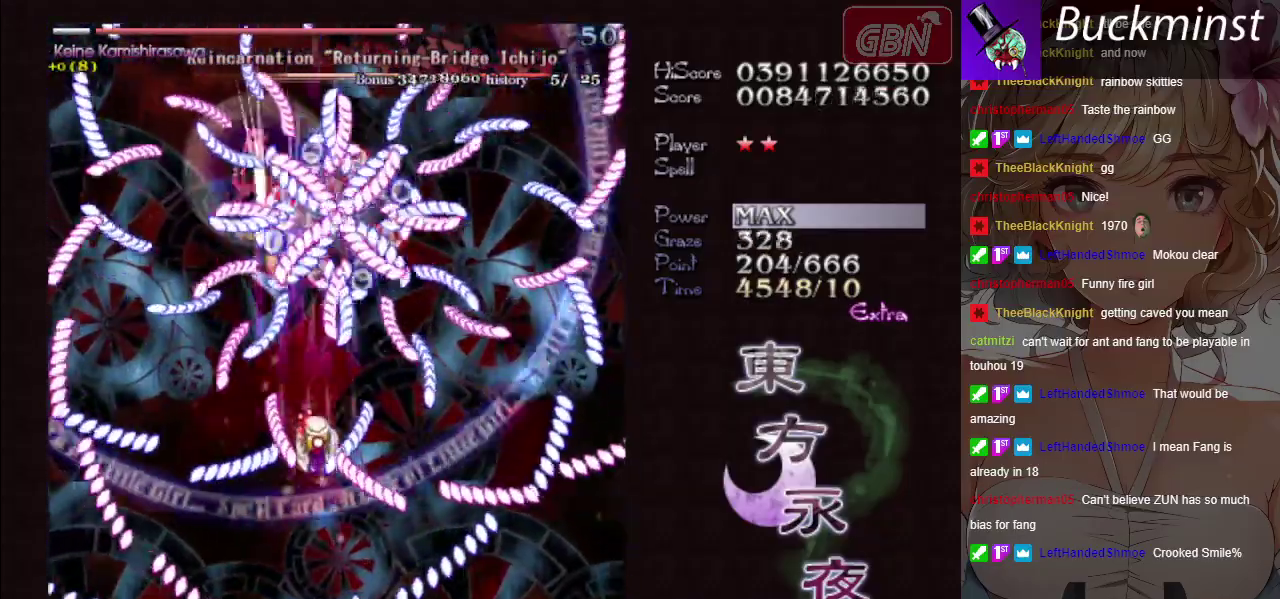
{"dt_ms": 500, "buttons": ["A", "X"], "left_stick": "right", "button_events": []}
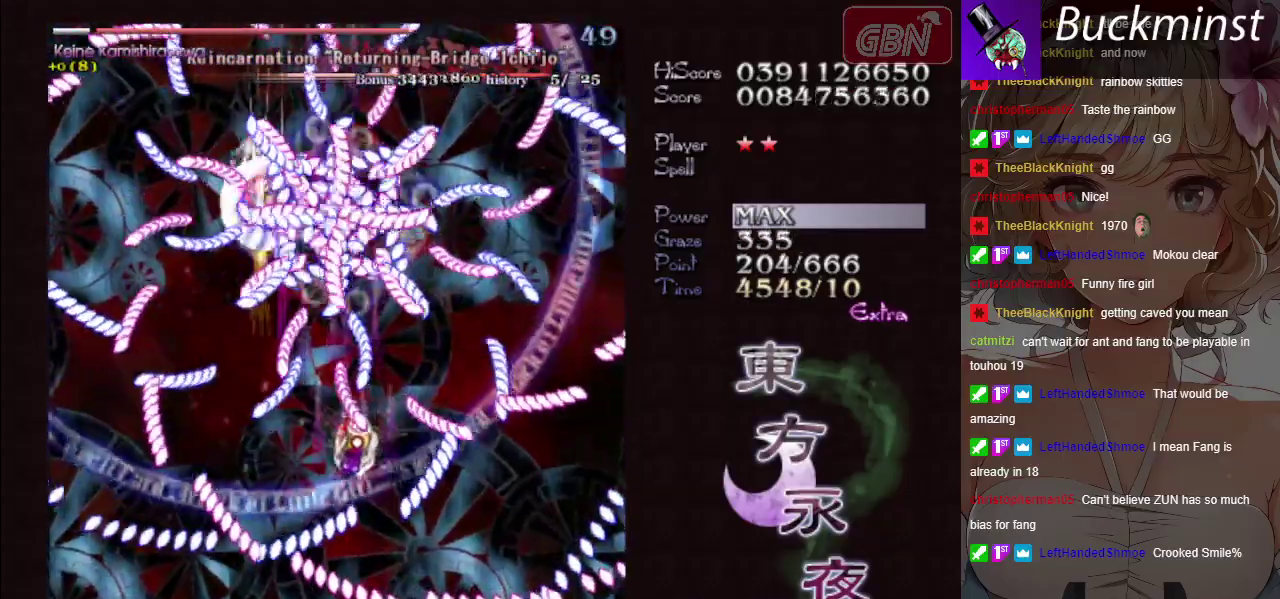
{"dt_ms": 500, "buttons": ["A", "X"], "left_stick": "center", "button_events": []}
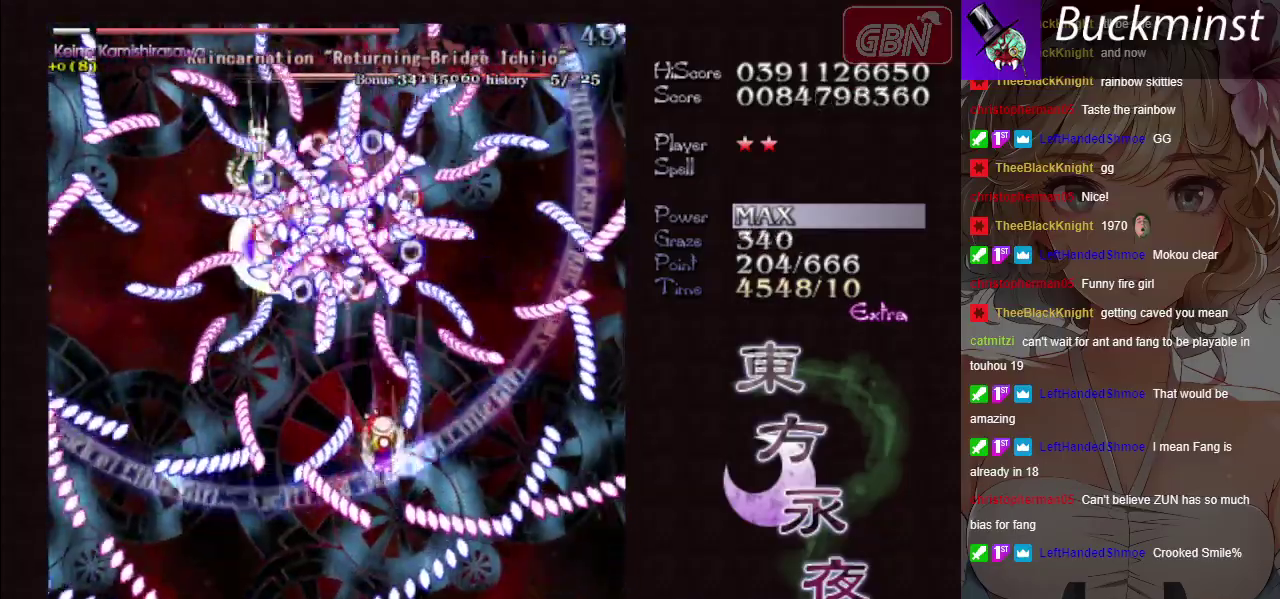
{"dt_ms": 500, "buttons": ["A", "X"], "left_stick": "center", "button_events": []}
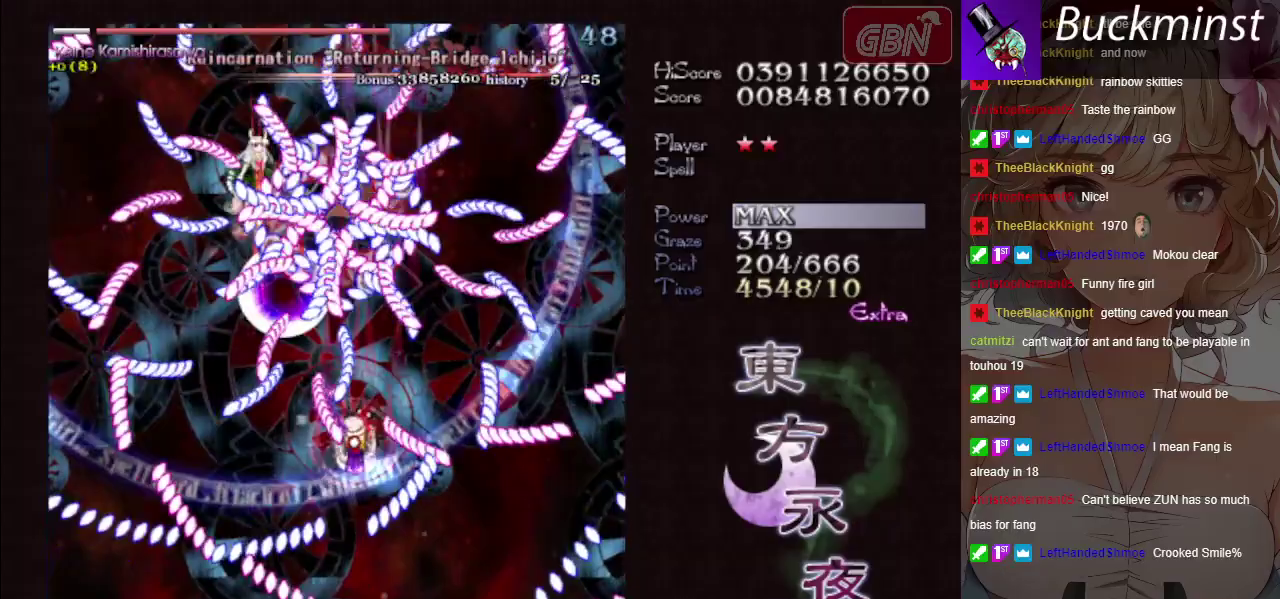
{"dt_ms": 500, "buttons": ["A", "X"], "left_stick": "center", "button_events": []}
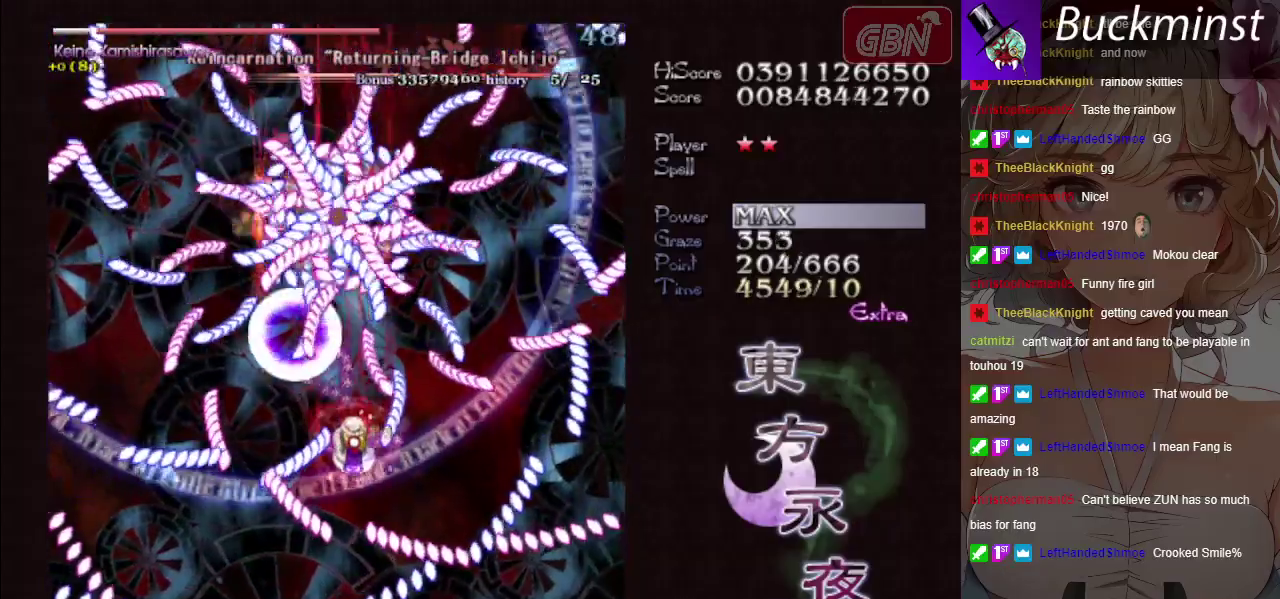
{"dt_ms": 500, "buttons": ["A", "X"], "left_stick": "down-left", "button_events": []}
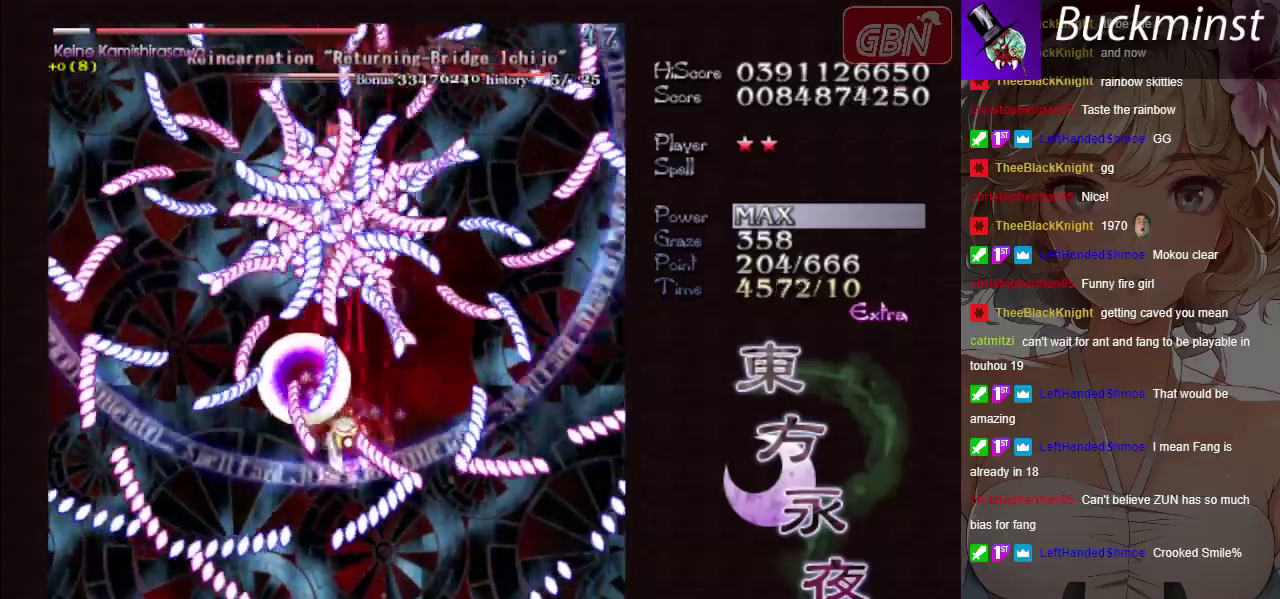
{"dt_ms": 300, "buttons": ["A", "X"], "left_stick": "right", "button_events": []}
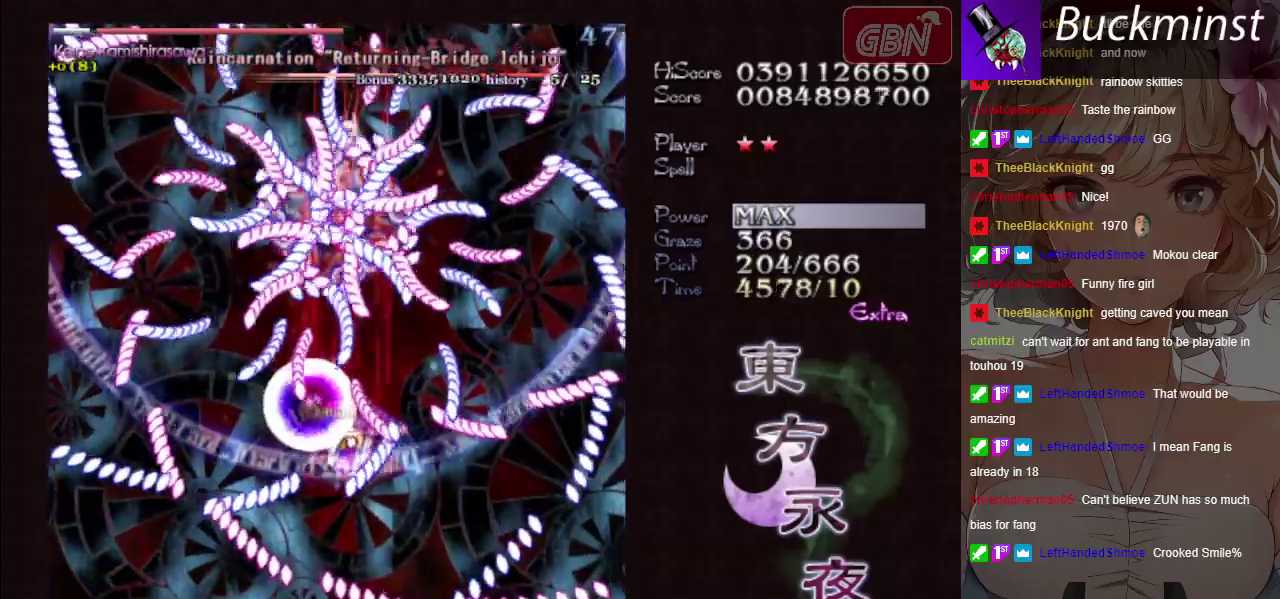
{"dt_ms": 200, "buttons": ["A", "X"], "left_stick": "center", "button_events": []}
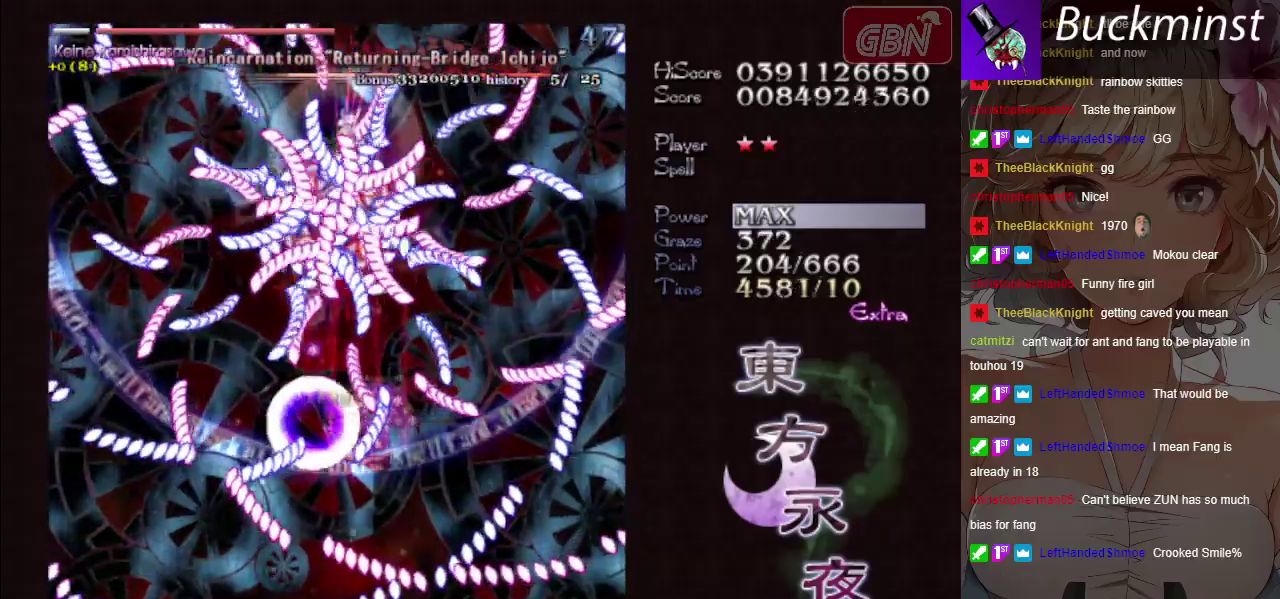
{"dt_ms": 400, "buttons": ["A", "X"], "left_stick": "down", "button_events": []}
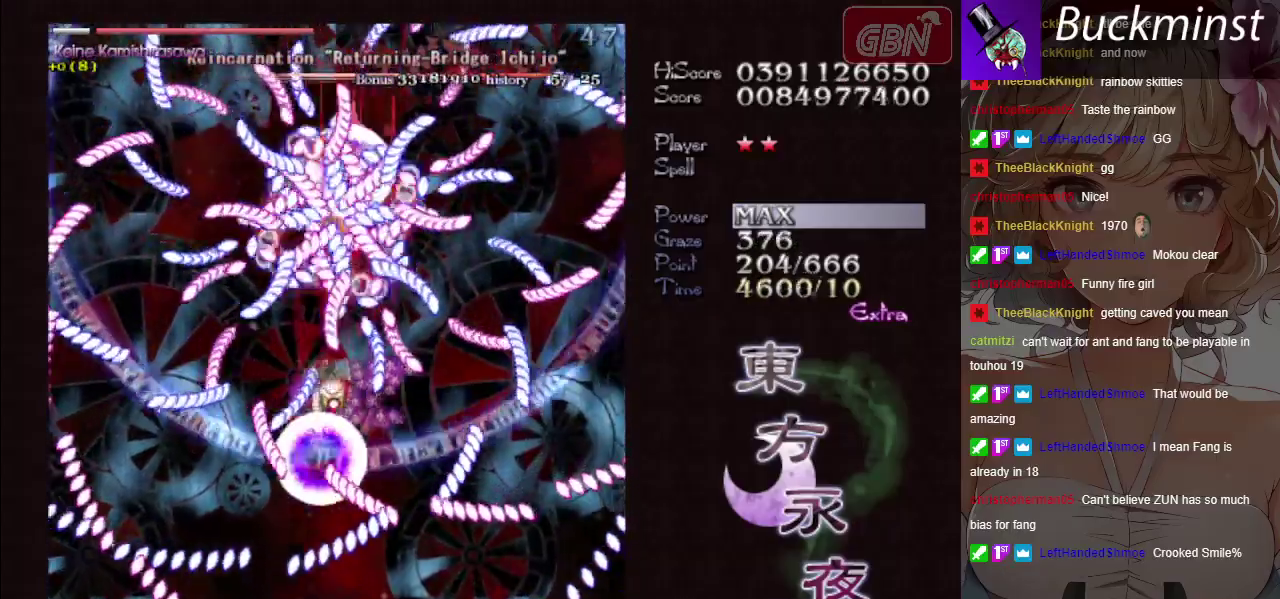
{"dt_ms": 400, "buttons": ["A", "X"], "left_stick": "down-right", "button_events": []}
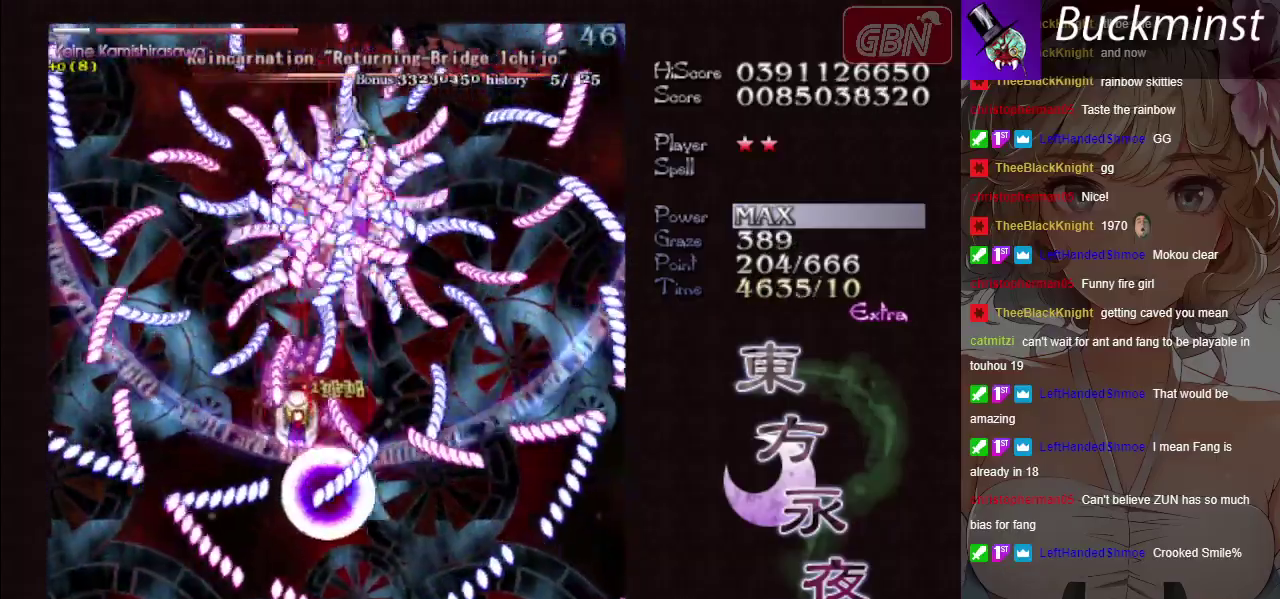
{"dt_ms": 700, "buttons": ["A", "X"], "left_stick": "right", "button_events": []}
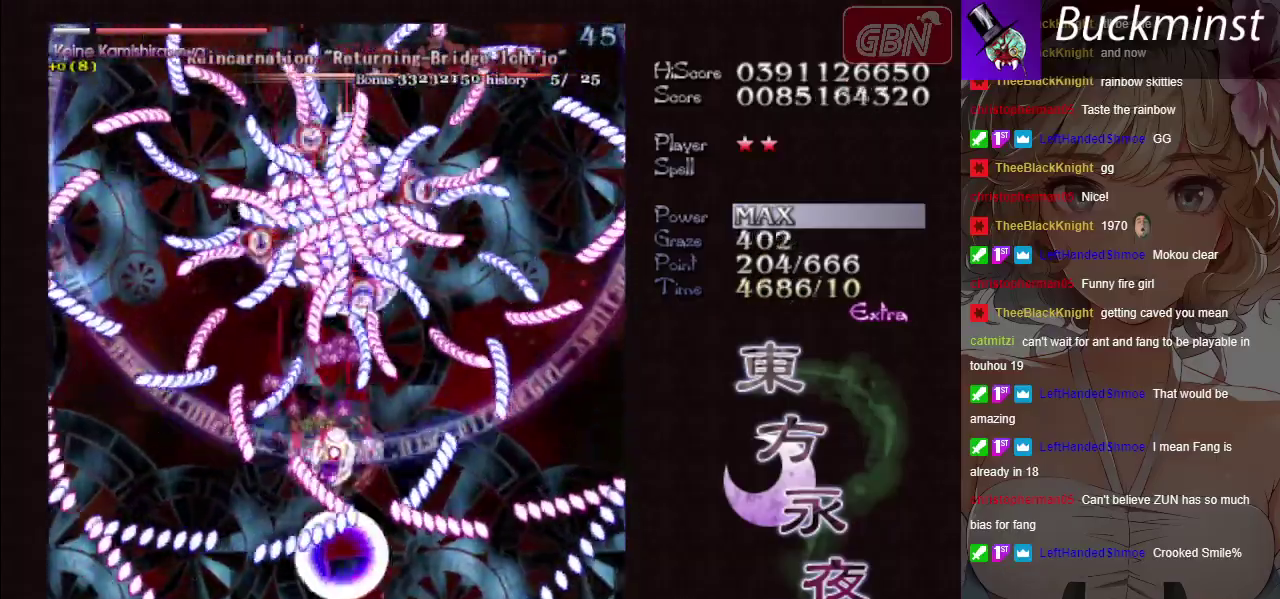
{"dt_ms": 500, "buttons": ["A", "X"], "left_stick": "down", "button_events": []}
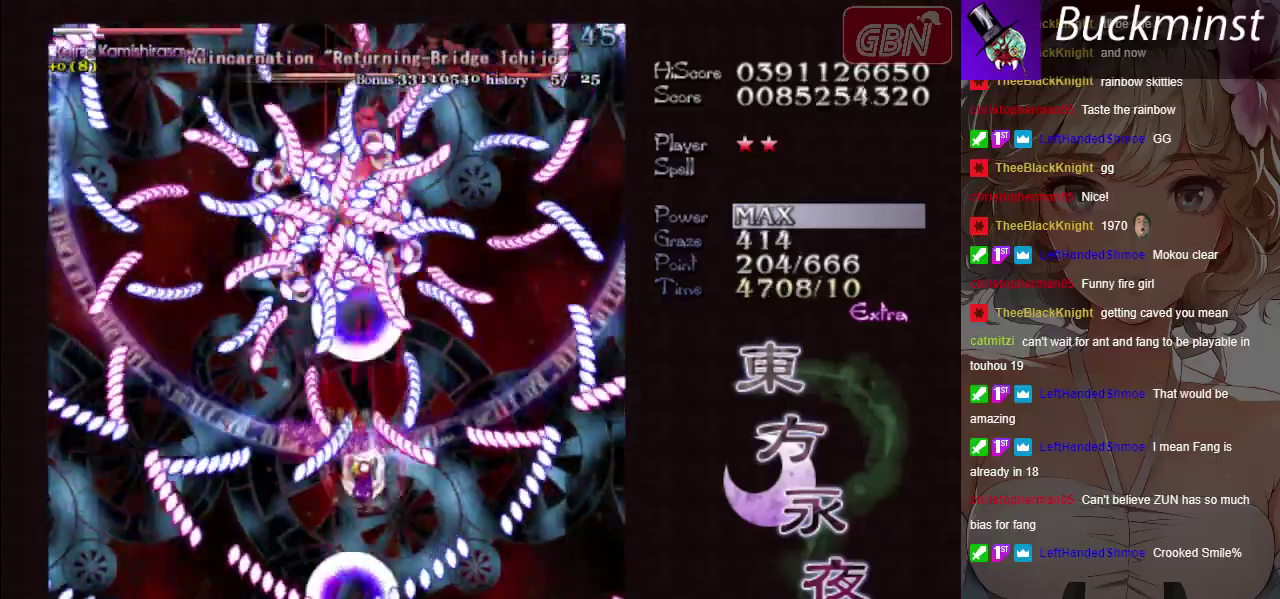
{"dt_ms": 700, "buttons": ["A", "X"], "left_stick": "down", "button_events": []}